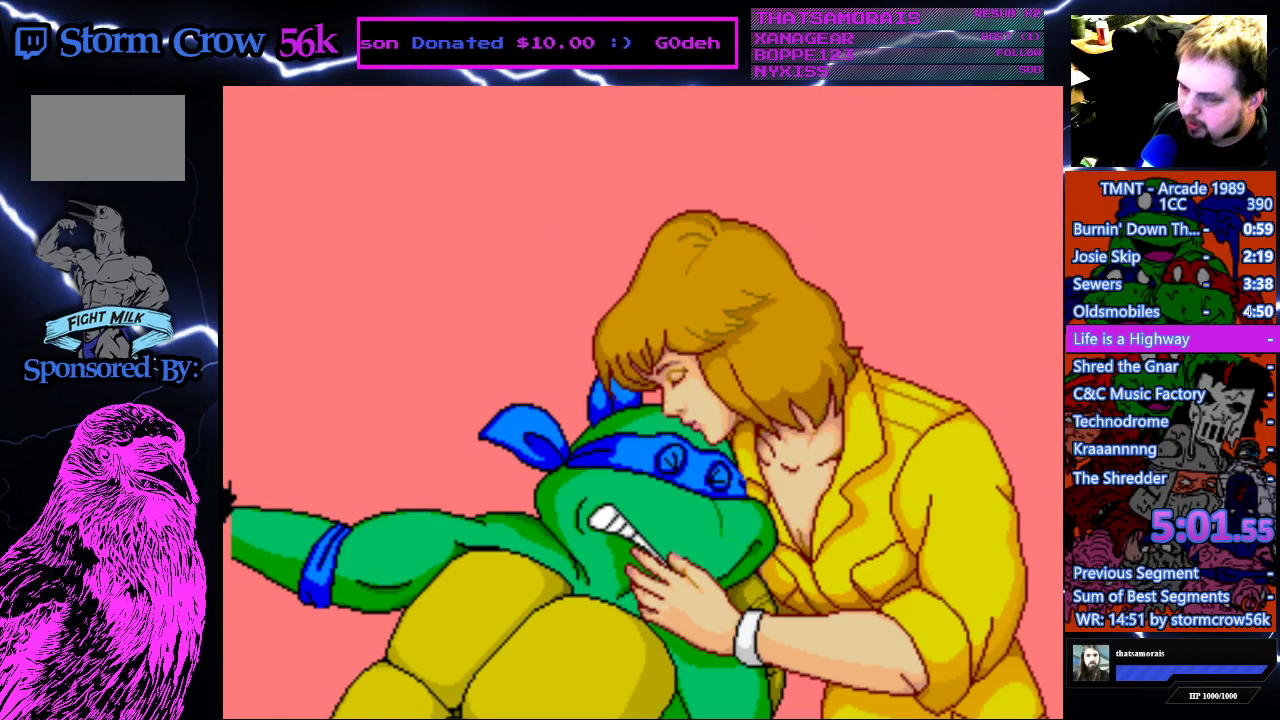
Gameplay with a controller (PlayStation layout); each line is a JSON object with the inputs held at the frame after it. "events" lists button and stick changes between this image and that frame as [ms after this image, input, new state], when the widget could be followed in between. Not read: L3 R3.
{"buttons": ["CROSS"], "events": [[83, "CROSS", "down"], [167, "CROSS", "up"], [267, "CROSS", "down"], [367, "CROSS", "up"], [450, "CROSS", "down"]]}
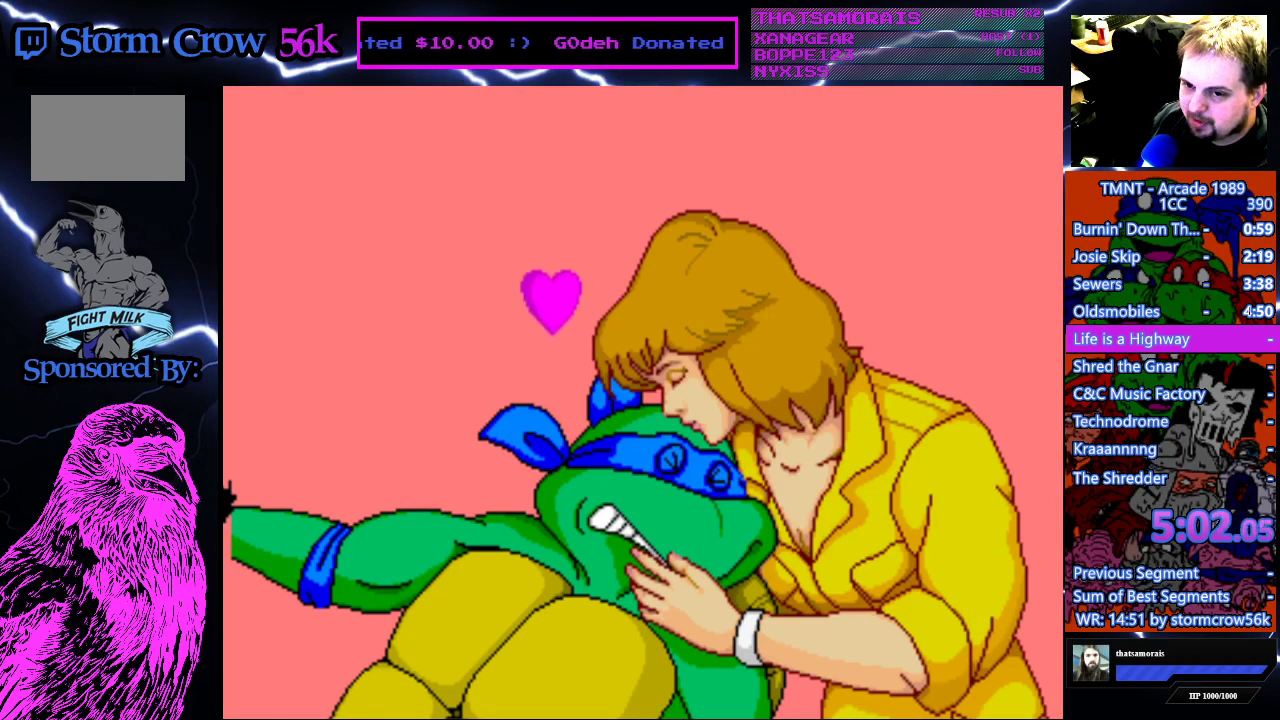
{"buttons": ["CROSS"], "events": [[50, "CROSS", "up"], [133, "CROSS", "down"], [250, "CROSS", "up"], [300, "CROSS", "down"], [400, "CROSS", "up"], [483, "CROSS", "down"]]}
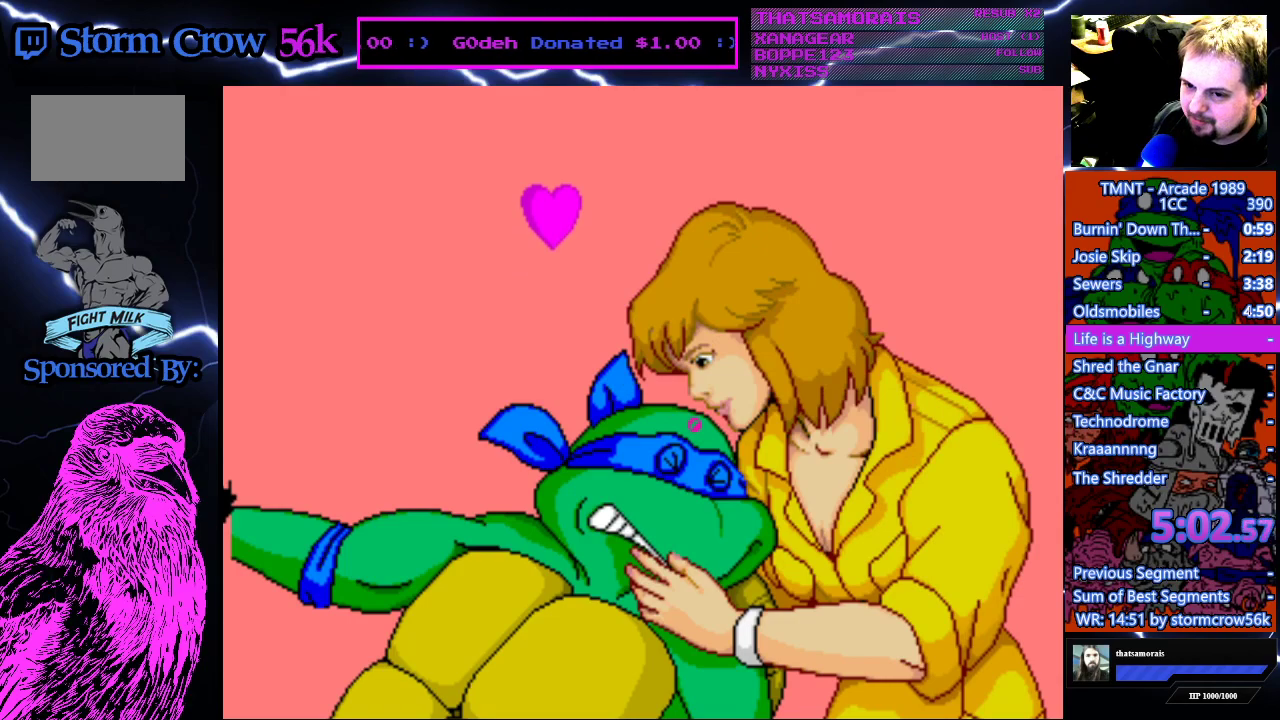
{"buttons": ["CROSS"], "events": [[83, "CROSS", "up"], [150, "CROSS", "down"], [267, "CROSS", "up"], [333, "CROSS", "down"], [433, "CROSS", "up"], [483, "CROSS", "down"]]}
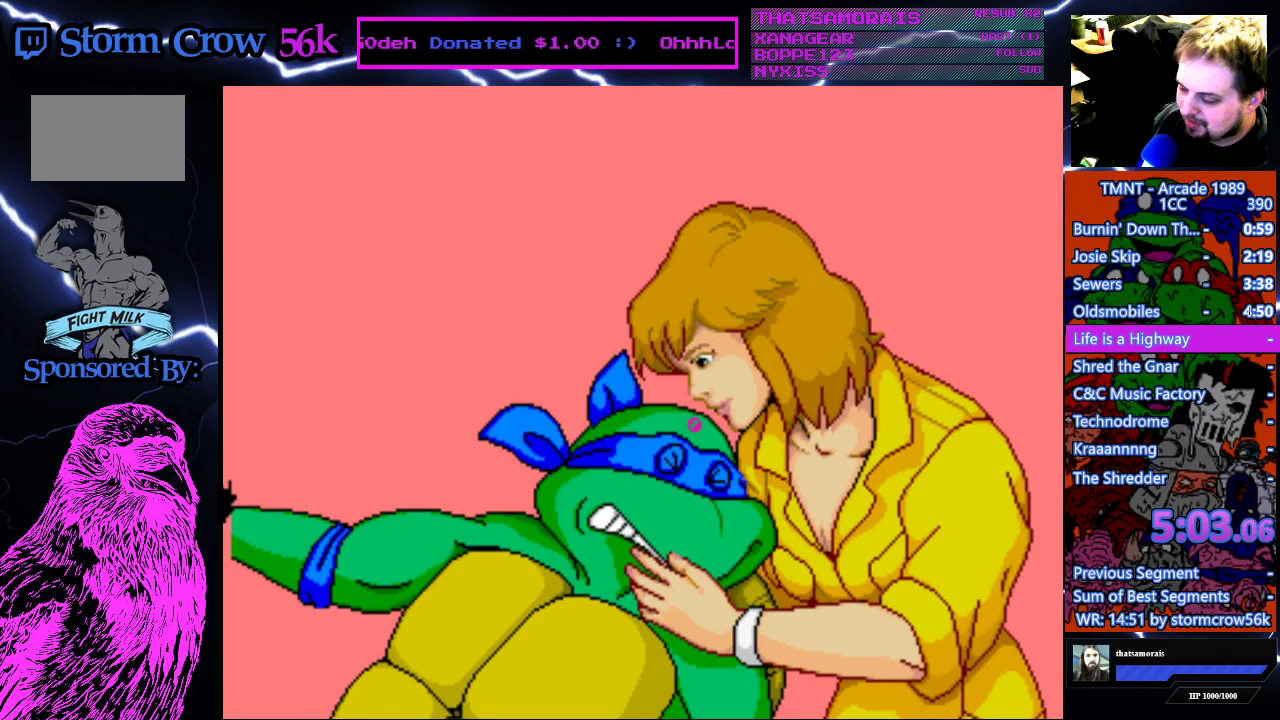
{"buttons": ["CROSS"], "events": [[67, "CROSS", "up"], [150, "CROSS", "down"], [383, "CROSS", "up"], [467, "CROSS", "down"]]}
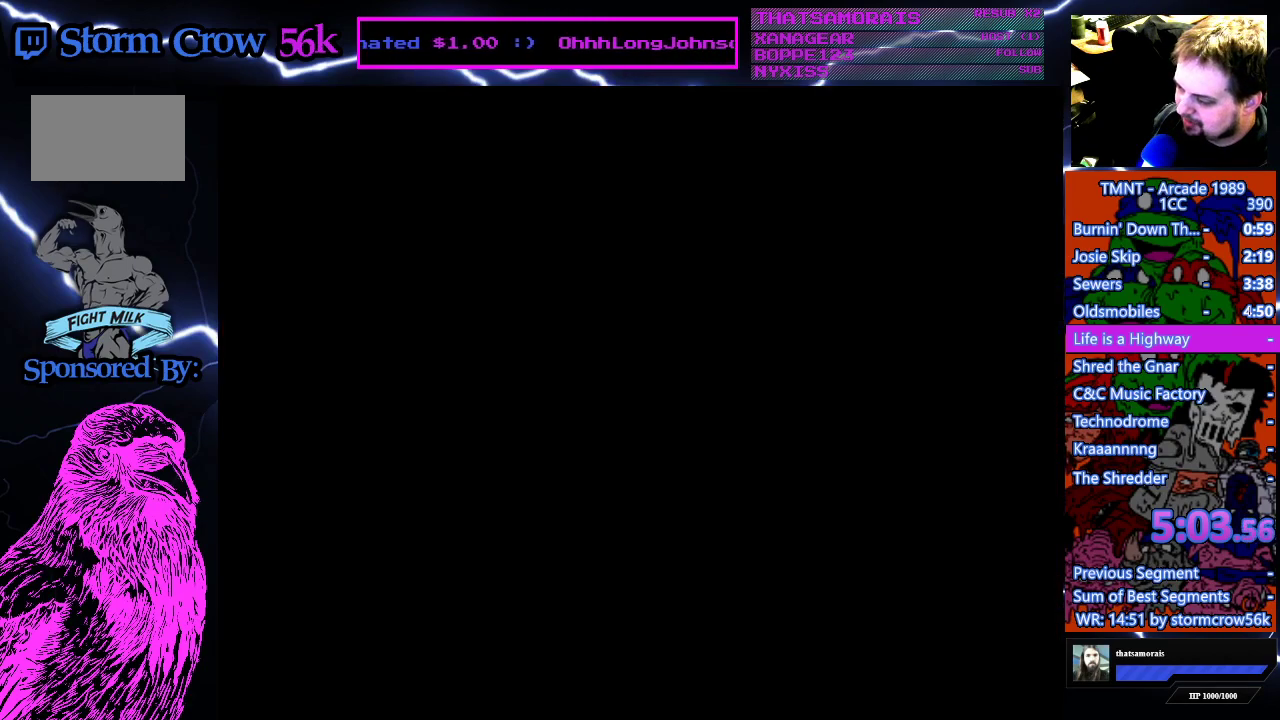
{"buttons": ["CROSS"], "events": [[50, "CROSS", "up"], [133, "CROSS", "down"], [233, "CROSS", "up"], [300, "CROSS", "down"], [367, "CROSS", "up"], [450, "CROSS", "down"]]}
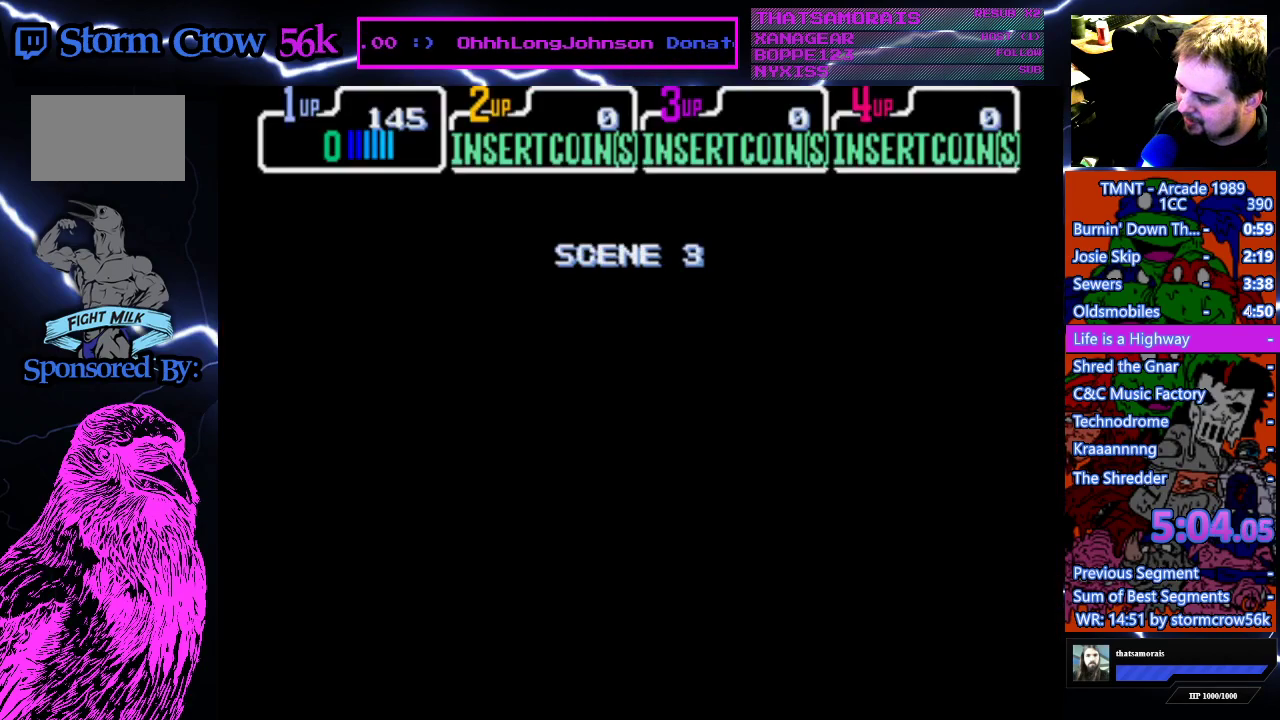
{"buttons": ["CROSS"], "events": [[50, "CROSS", "up"], [100, "CROSS", "down"], [200, "CROSS", "up"], [283, "CROSS", "down"], [383, "CROSS", "up"], [433, "CROSS", "down"]]}
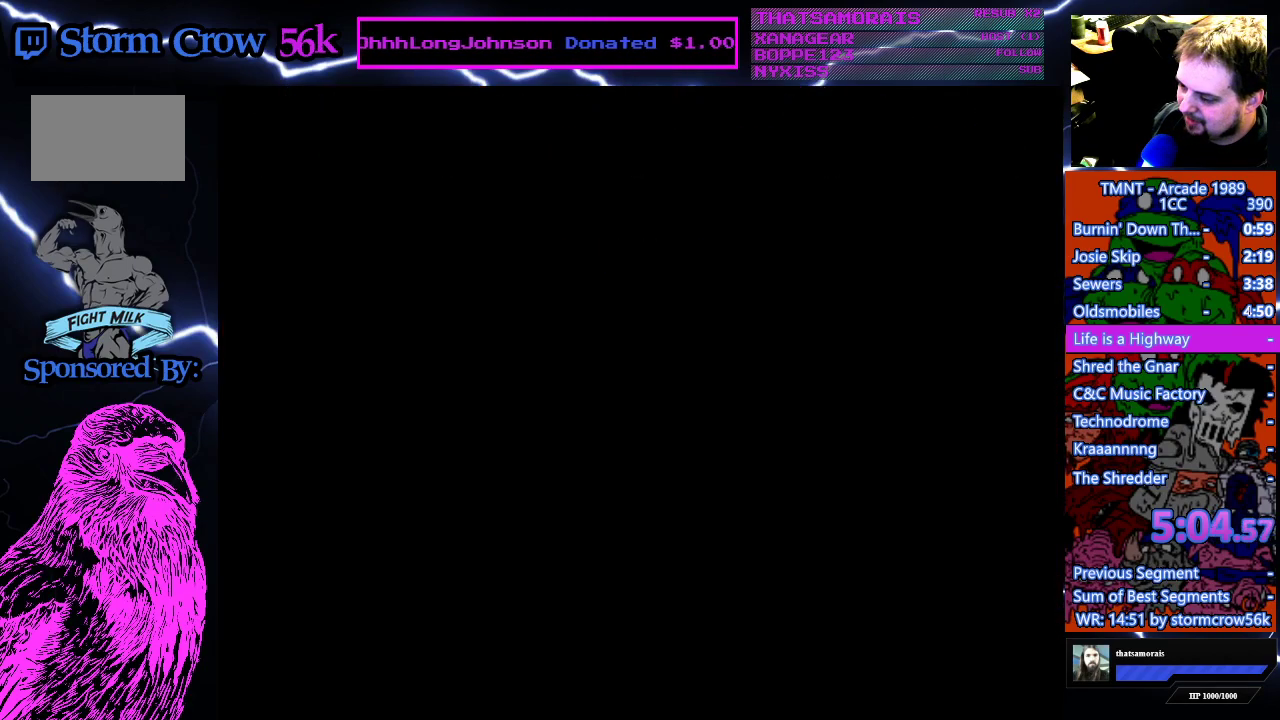
{"buttons": ["DPAD_RIGHT"], "events": [[50, "CROSS", "up"], [100, "CROSS", "down"], [217, "CROSS", "up"], [283, "DPAD_RIGHT", "down"]]}
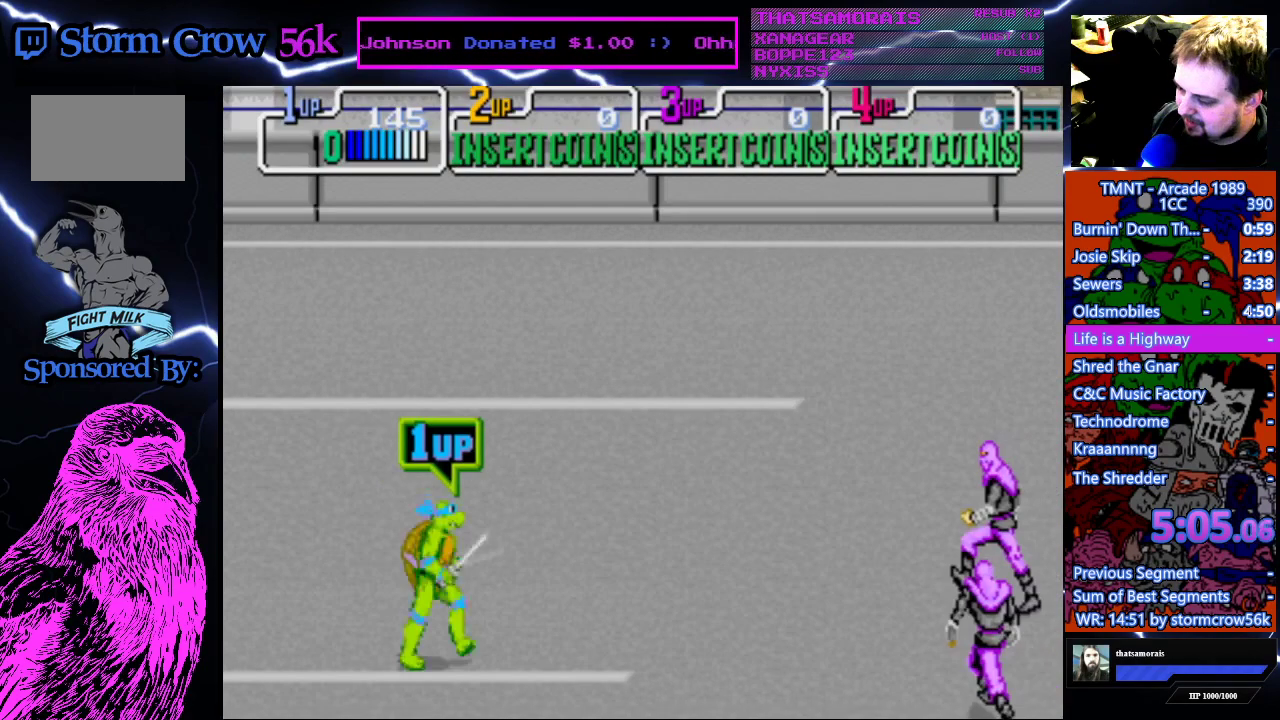
{"buttons": ["DPAD_RIGHT"], "events": []}
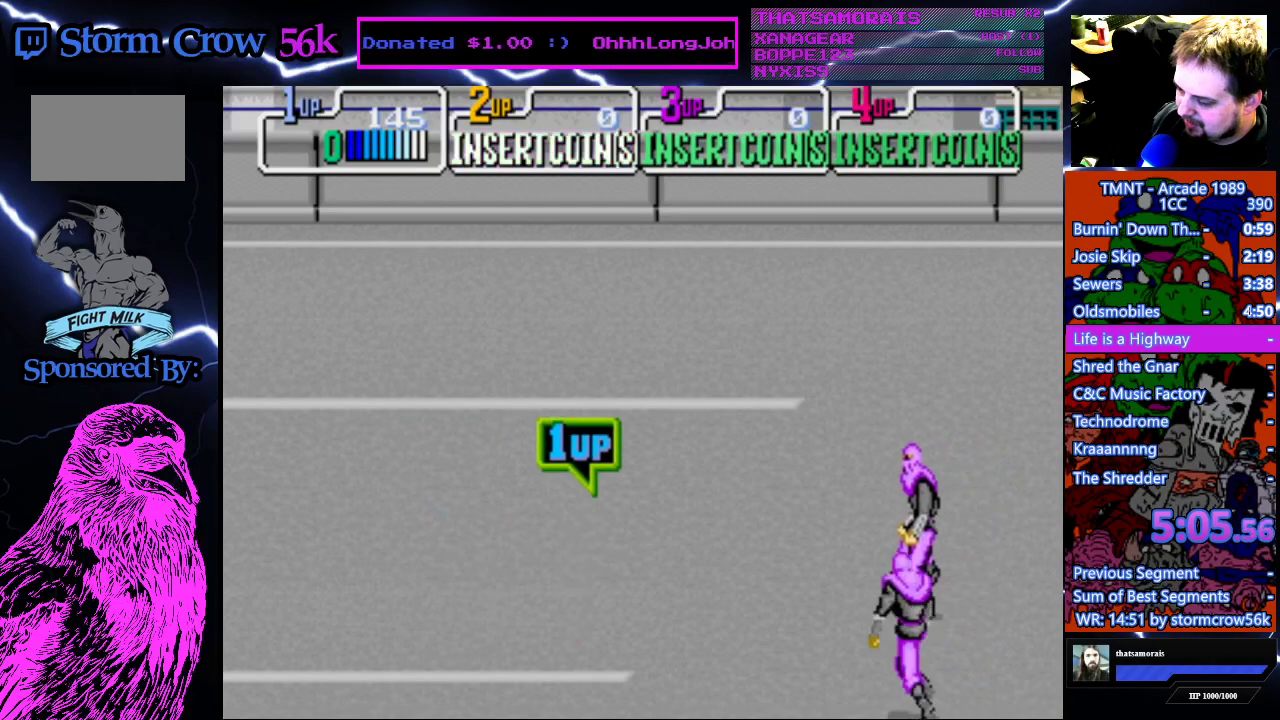
{"buttons": ["CROSS", "SQUARE"], "events": [[350, "DPAD_RIGHT", "up"], [433, "CROSS", "down"], [433, "SQUARE", "down"]]}
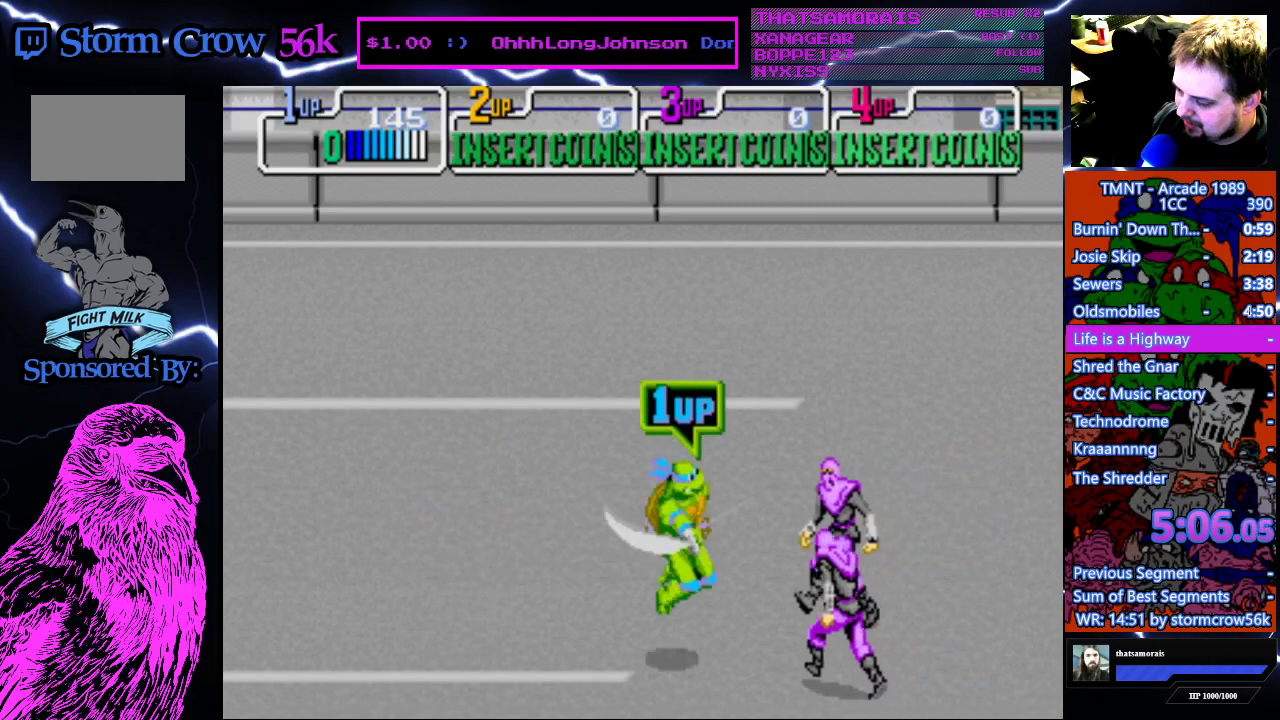
{"buttons": ["DPAD_UP"], "events": [[150, "CROSS", "up"], [150, "SQUARE", "up"], [500, "DPAD_UP", "down"]]}
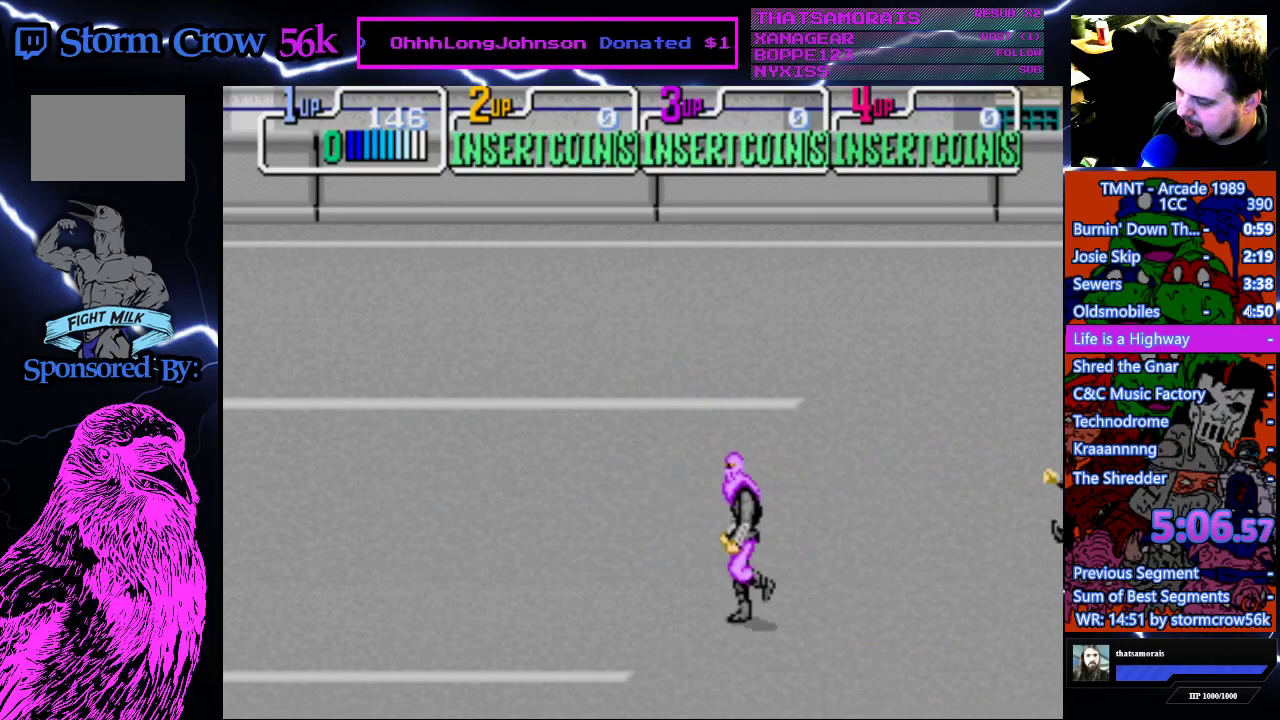
{"buttons": [], "events": [[200, "CROSS", "down"], [200, "SQUARE", "down"], [233, "DPAD_UP", "up"], [350, "SQUARE", "up"], [383, "CROSS", "up"]]}
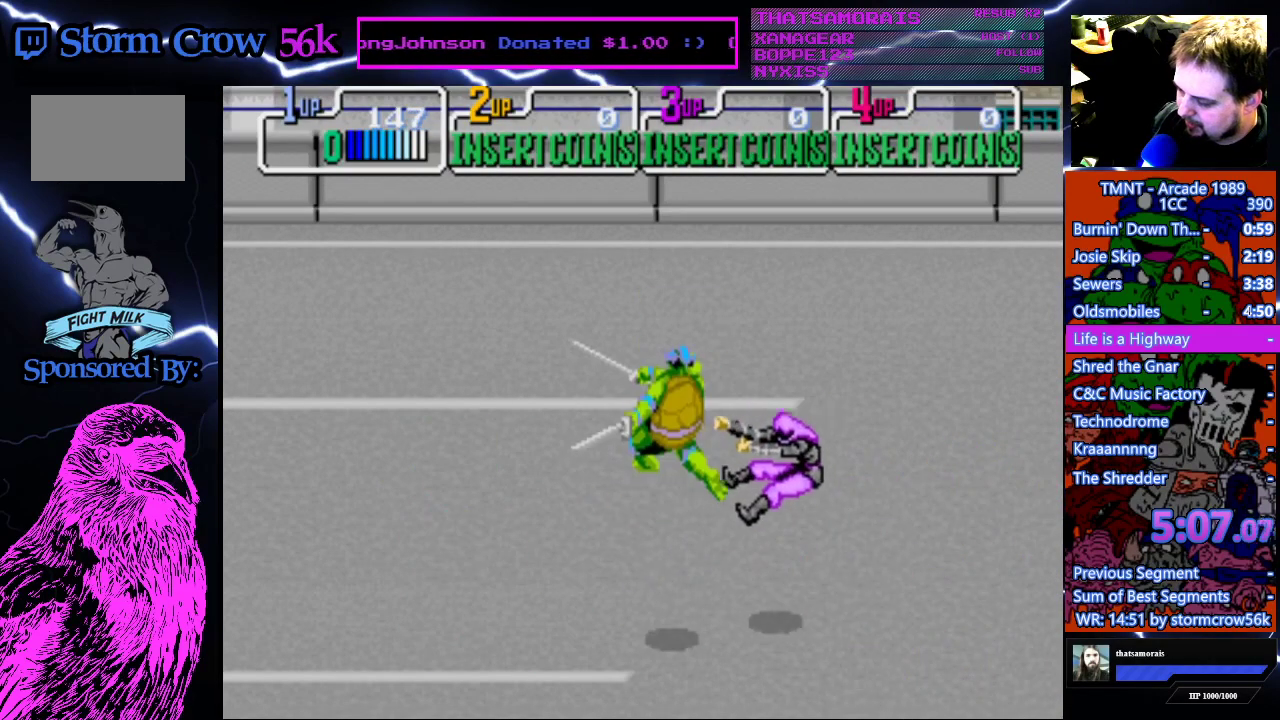
{"buttons": ["DPAD_RIGHT"], "events": [[233, "DPAD_RIGHT", "down"]]}
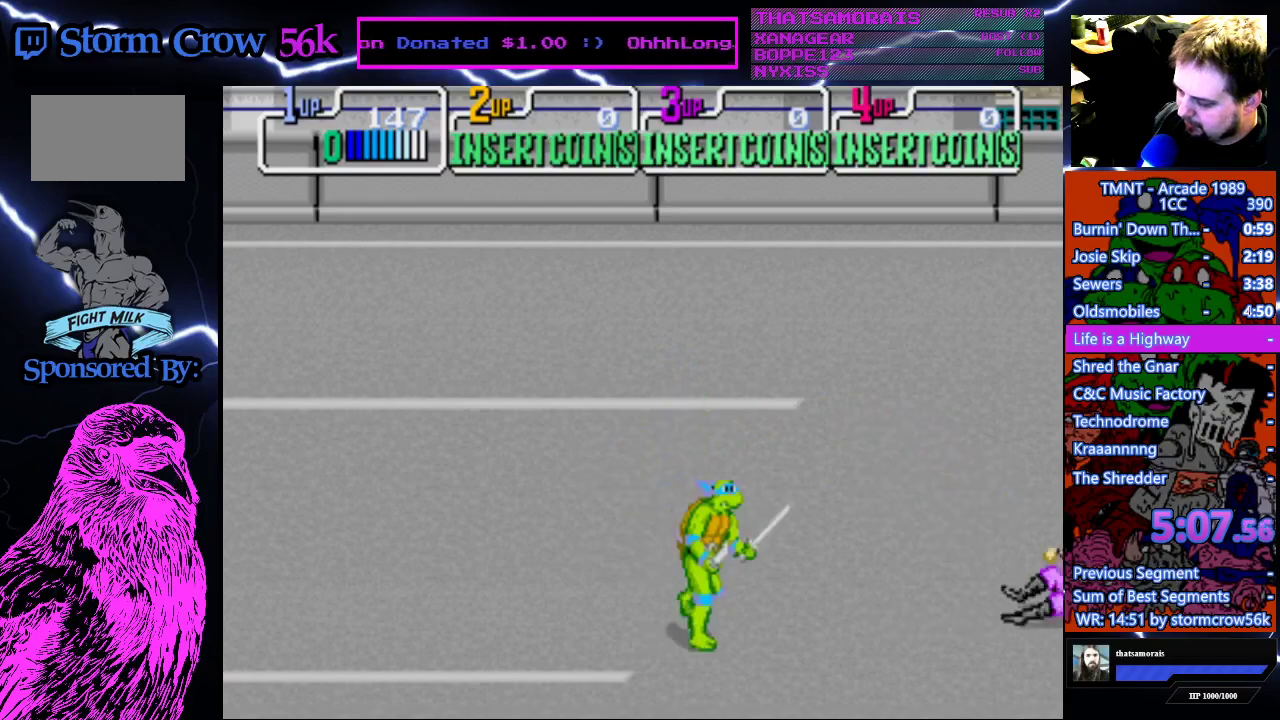
{"buttons": ["DPAD_RIGHT"], "events": [[150, "DPAD_UP", "down"], [200, "DPAD_RIGHT", "up"], [250, "DPAD_RIGHT", "down"], [300, "DPAD_UP", "up"]]}
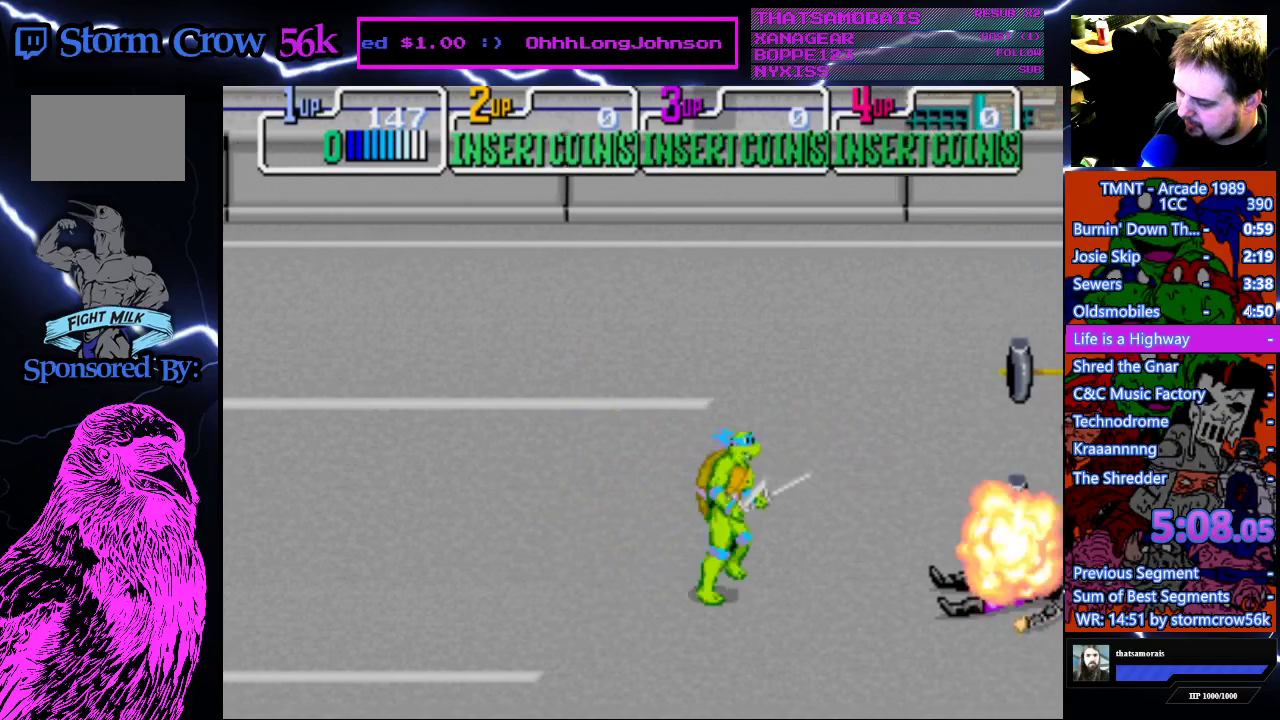
{"buttons": ["DPAD_RIGHT"], "events": []}
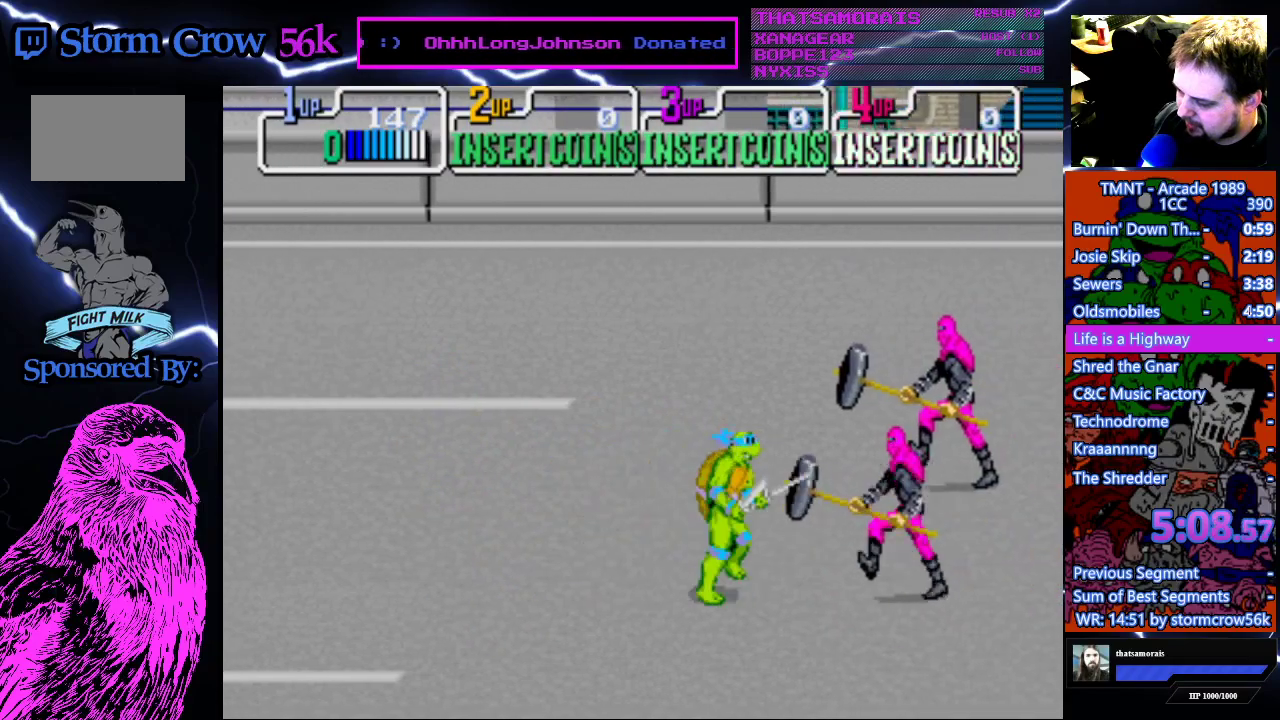
{"buttons": [], "events": [[33, "DPAD_RIGHT", "up"], [50, "CROSS", "down"], [50, "SQUARE", "down"], [200, "SQUARE", "up"], [233, "CROSS", "up"]]}
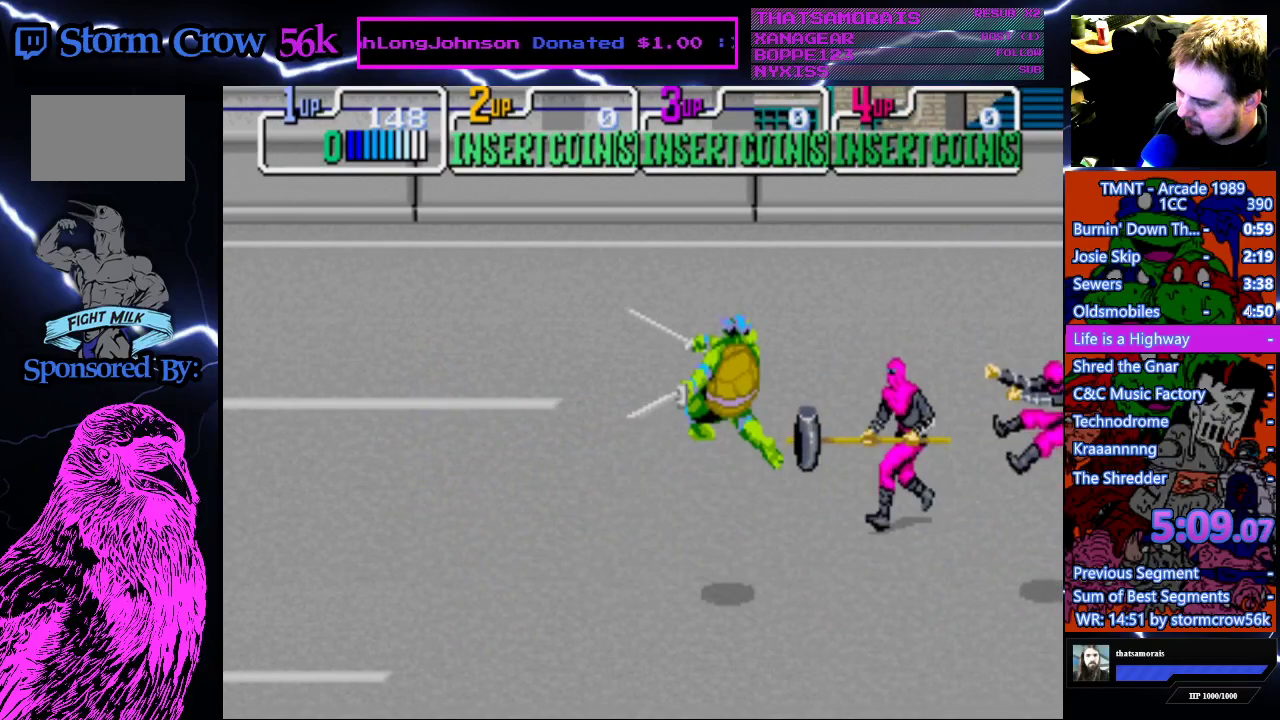
{"buttons": [], "events": [[283, "CROSS", "down"], [283, "SQUARE", "down"], [450, "CROSS", "up"], [450, "SQUARE", "up"]]}
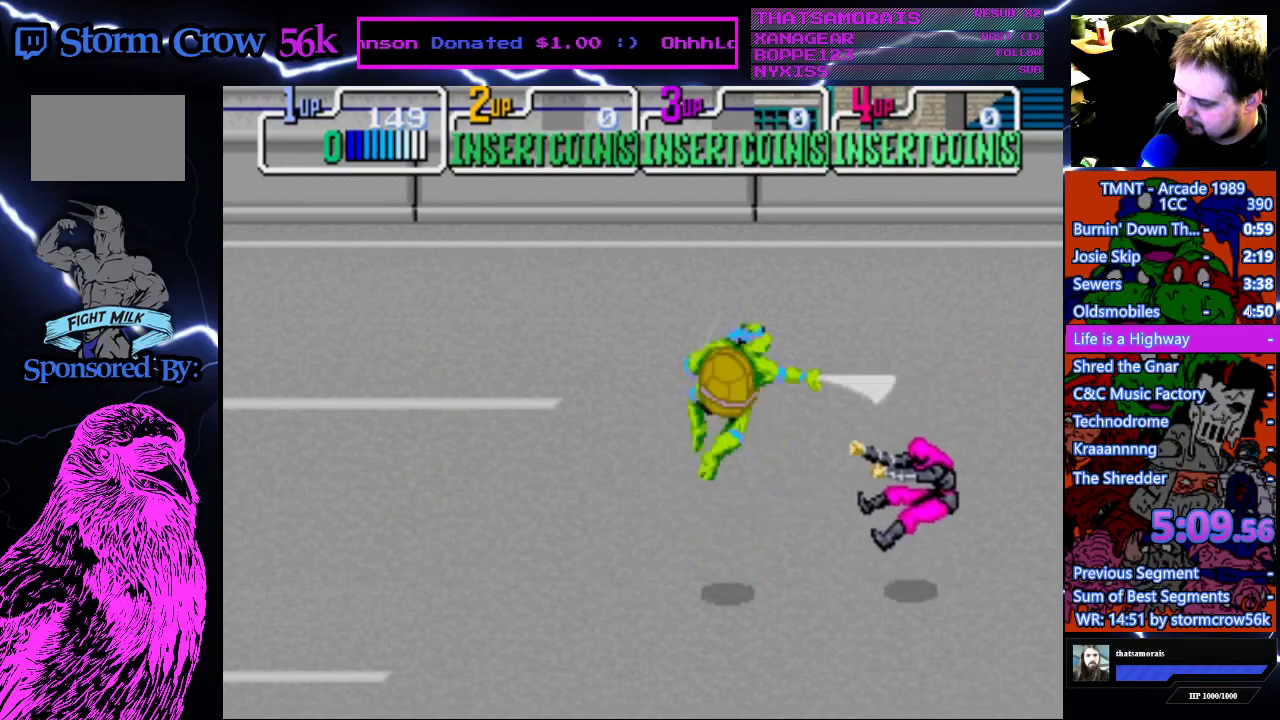
{"buttons": ["DPAD_RIGHT"], "events": [[50, "DPAD_RIGHT", "down"]]}
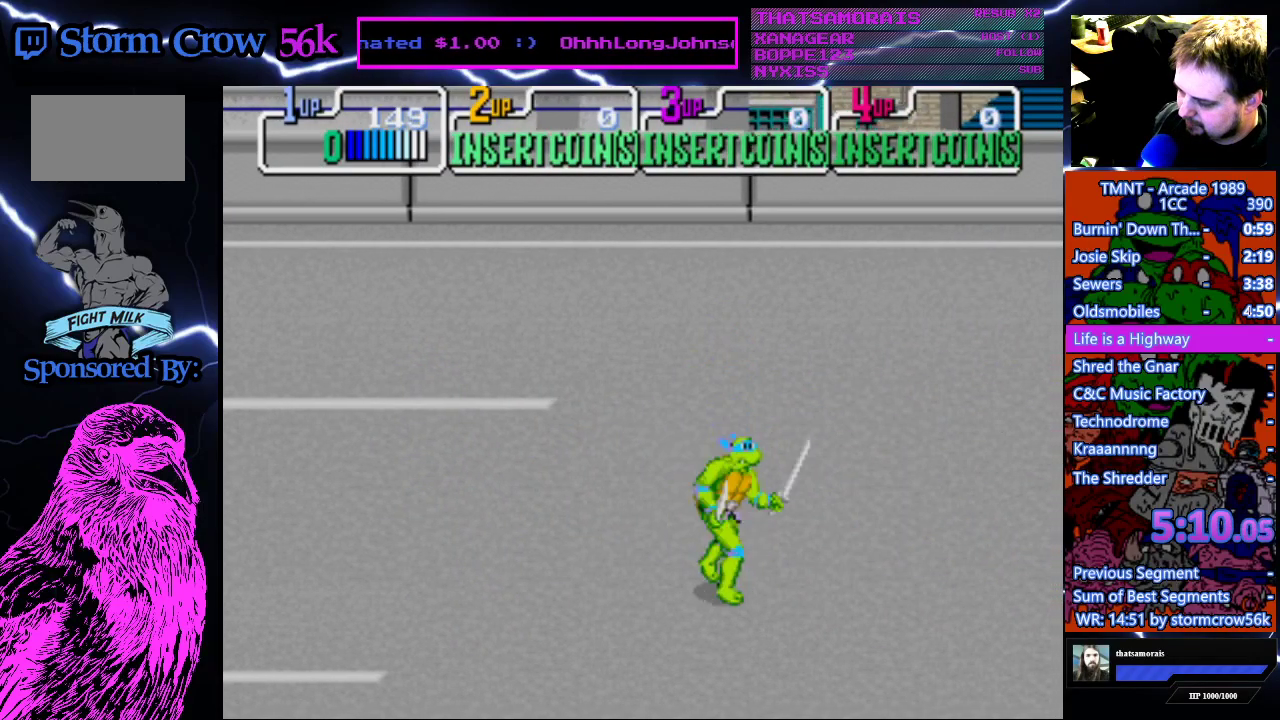
{"buttons": ["DPAD_RIGHT"], "events": []}
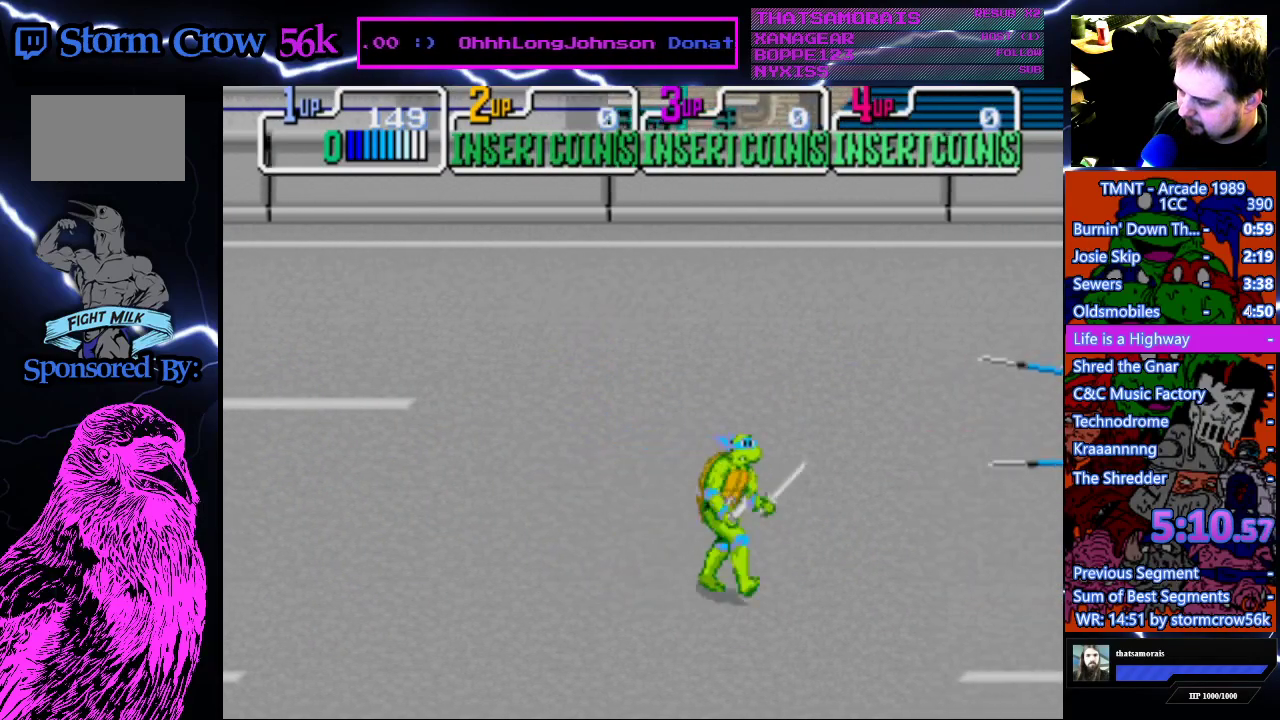
{"buttons": ["CROSS", "DPAD_UP", "DPAD_RIGHT"], "events": [[200, "CROSS", "down"], [300, "DPAD_UP", "down"]]}
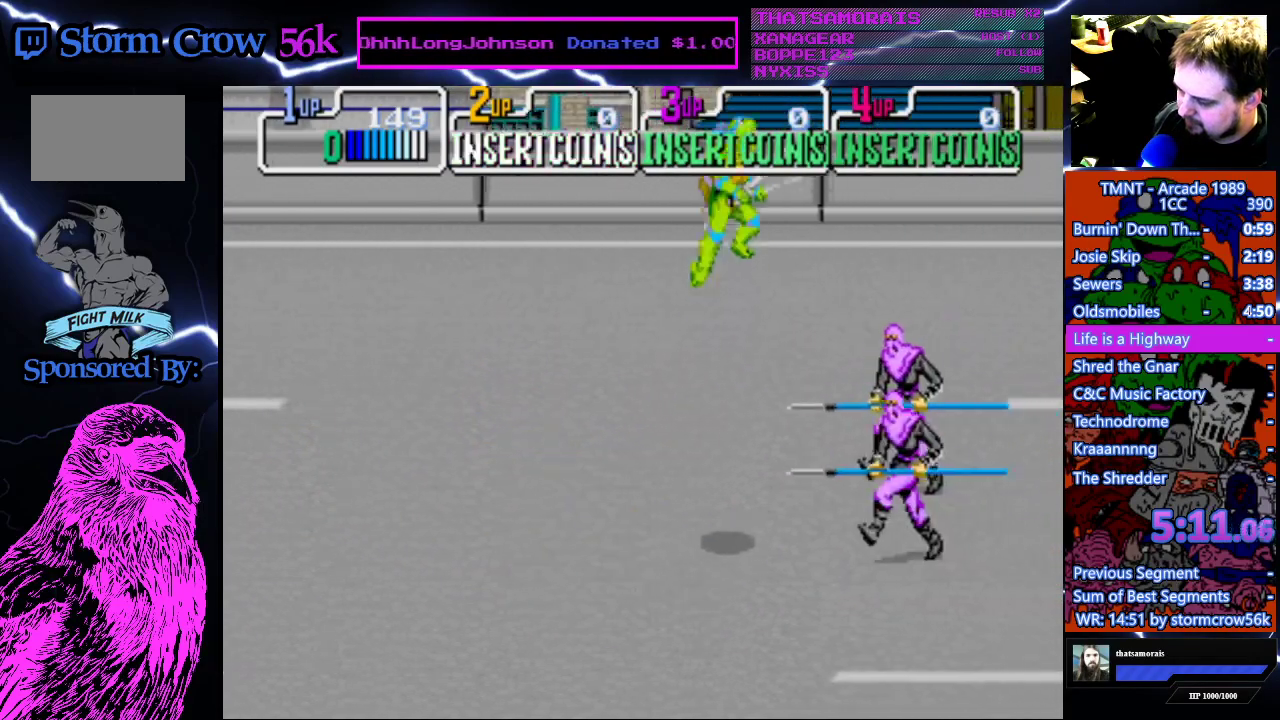
{"buttons": ["CROSS", "DPAD_UP", "DPAD_RIGHT"], "events": []}
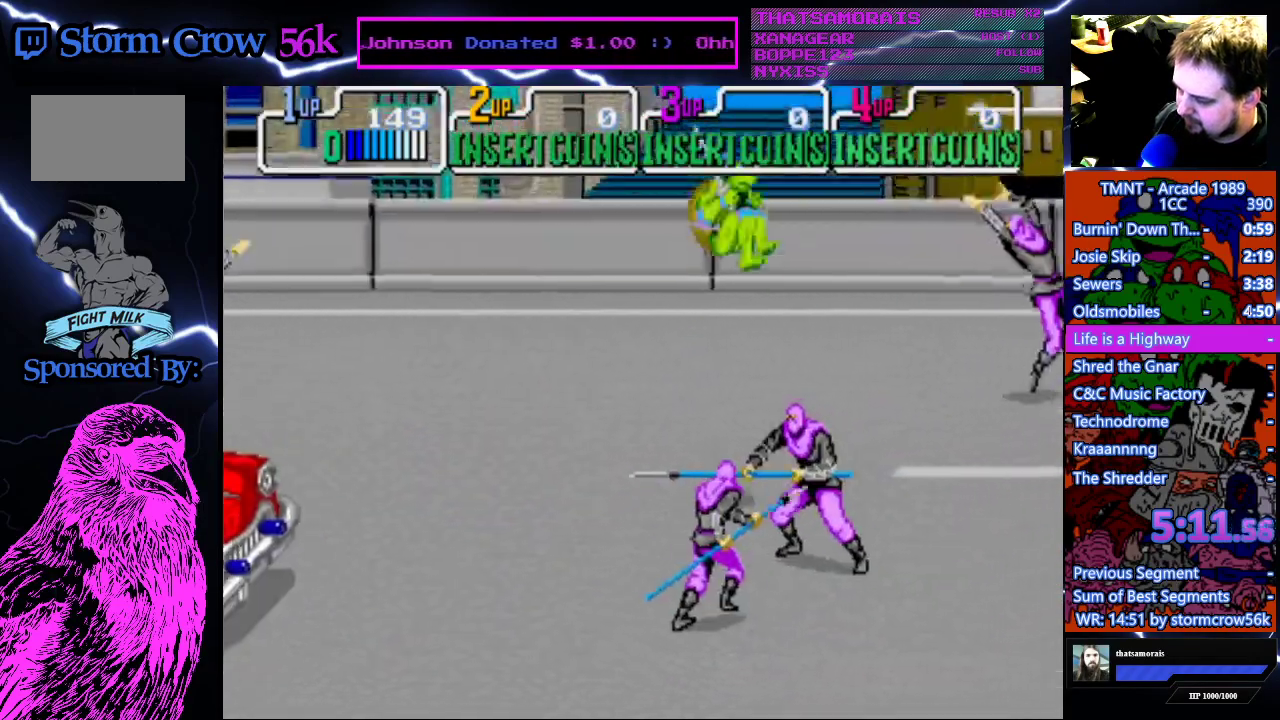
{"buttons": ["CROSS", "SQUARE"], "events": [[17, "CROSS", "up"], [467, "DPAD_UP", "up"], [483, "CROSS", "down"], [483, "DPAD_RIGHT", "up"], [483, "SQUARE", "down"]]}
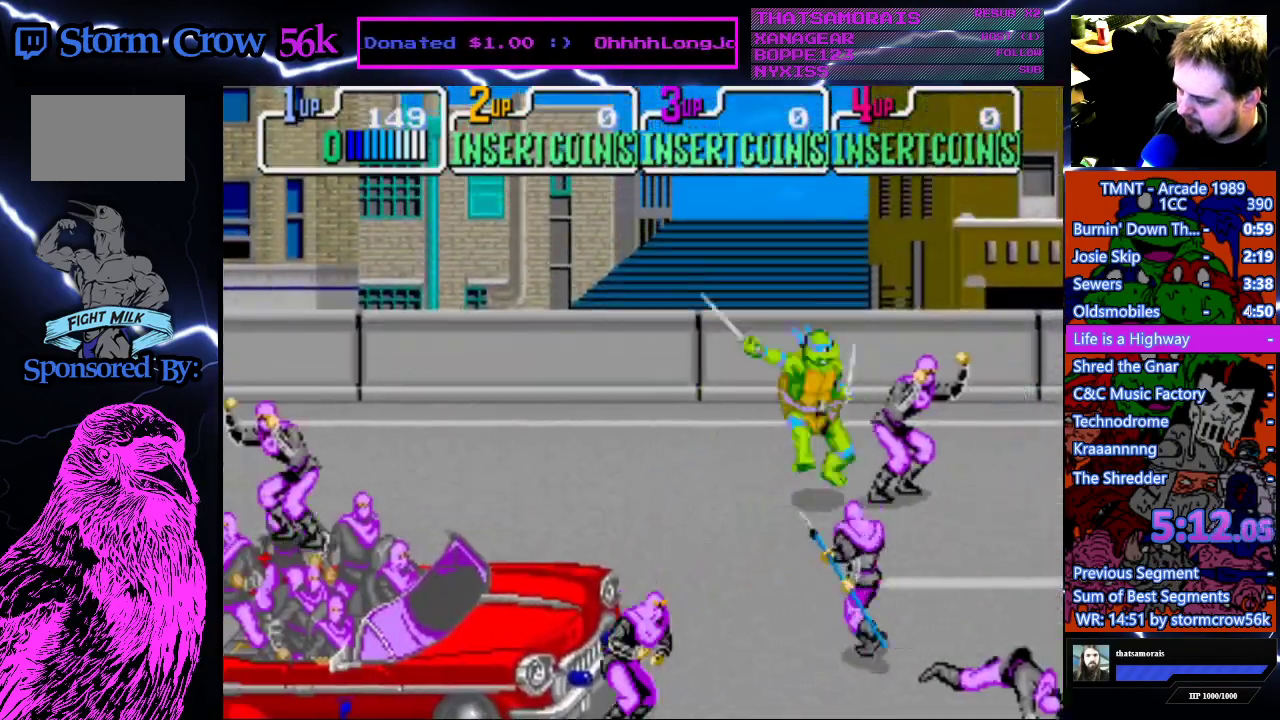
{"buttons": ["DPAD_DOWN"], "events": [[167, "CROSS", "up"], [167, "SQUARE", "up"], [350, "DPAD_DOWN", "down"]]}
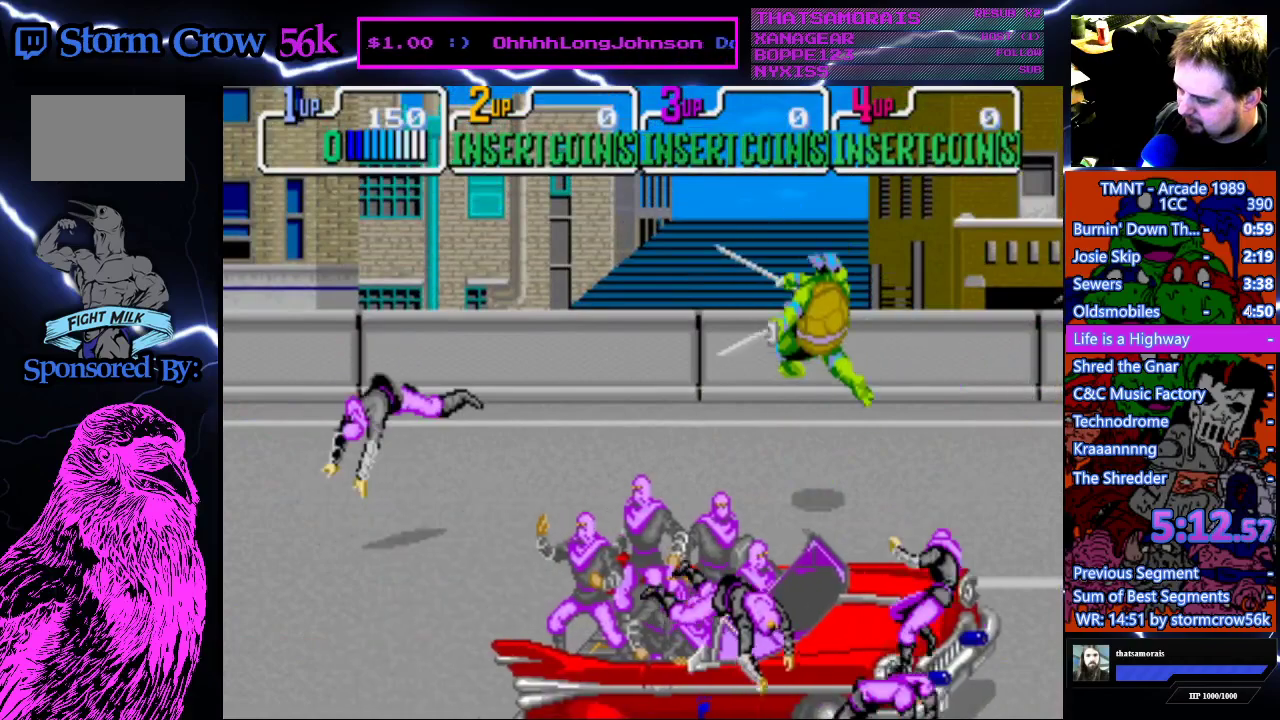
{"buttons": ["DPAD_LEFT"], "events": [[250, "DPAD_LEFT", "down"], [300, "DPAD_DOWN", "up"]]}
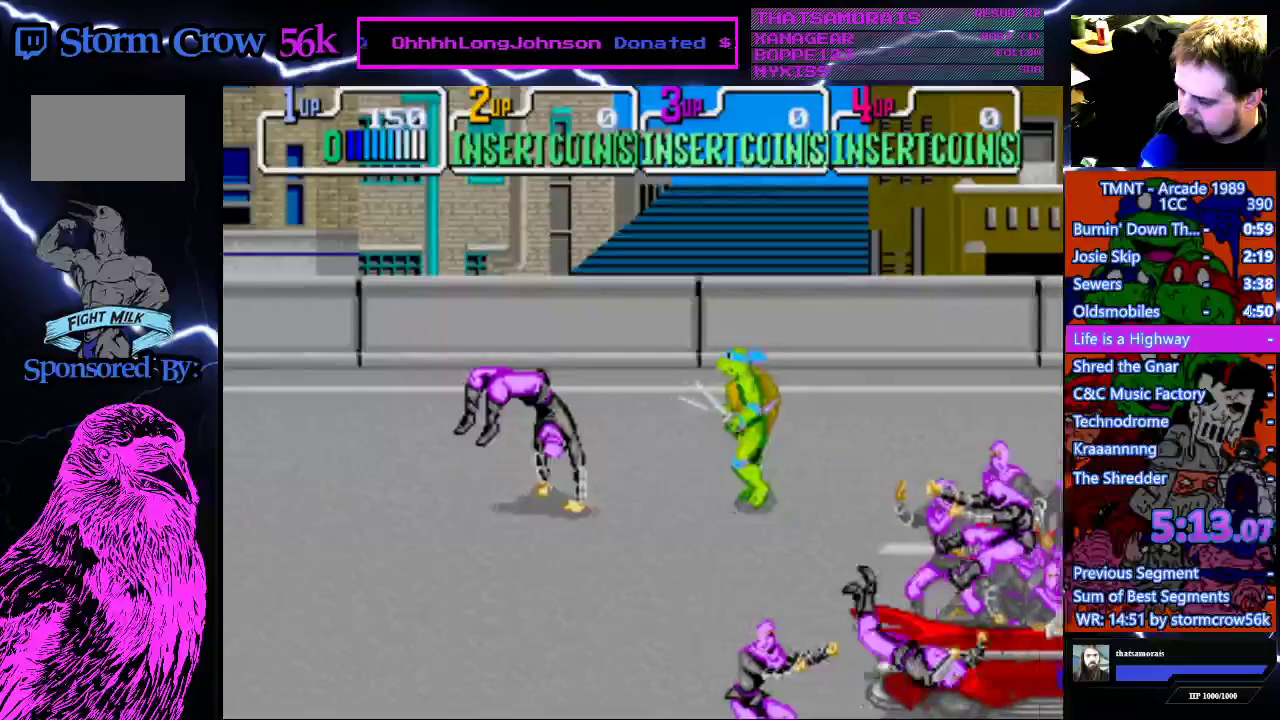
{"buttons": ["DPAD_DOWN"], "events": [[83, "DPAD_LEFT", "up"], [100, "CROSS", "down"], [100, "SQUARE", "down"], [300, "CROSS", "up"], [300, "SQUARE", "up"], [433, "DPAD_DOWN", "down"]]}
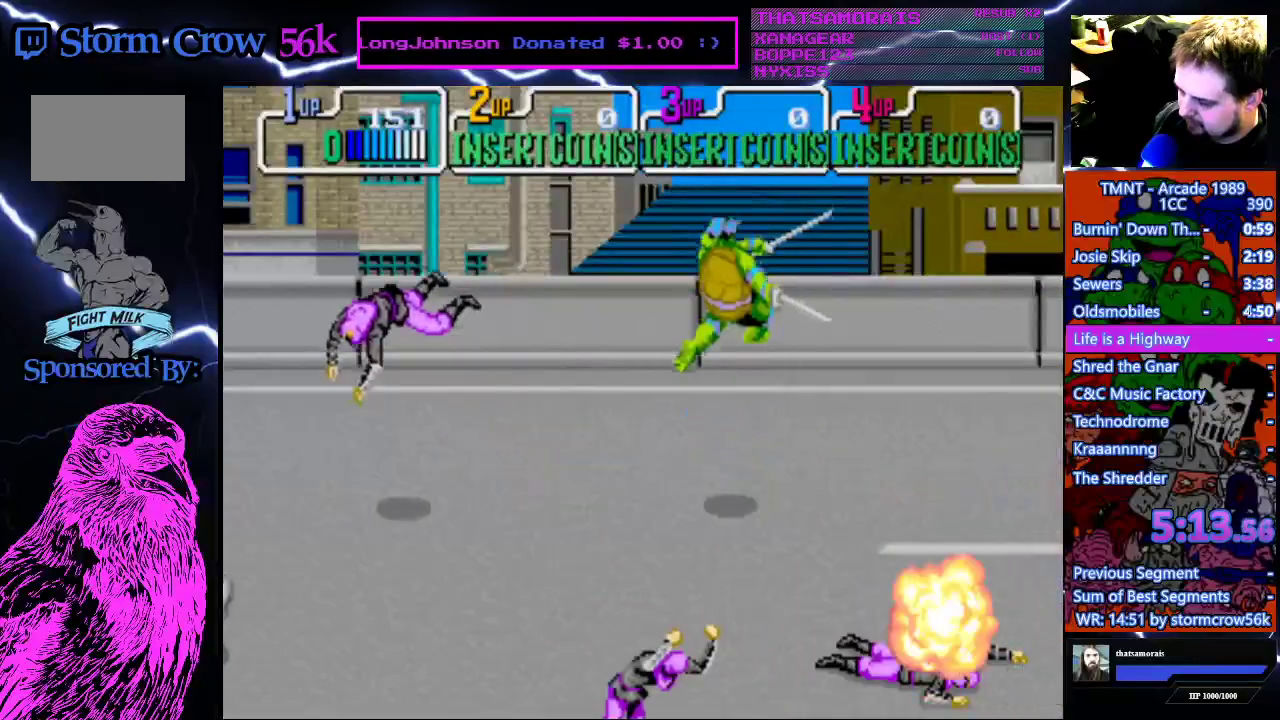
{"buttons": ["DPAD_DOWN", "DPAD_RIGHT"], "events": [[83, "DPAD_LEFT", "down"], [383, "DPAD_LEFT", "up"], [400, "DPAD_RIGHT", "down"]]}
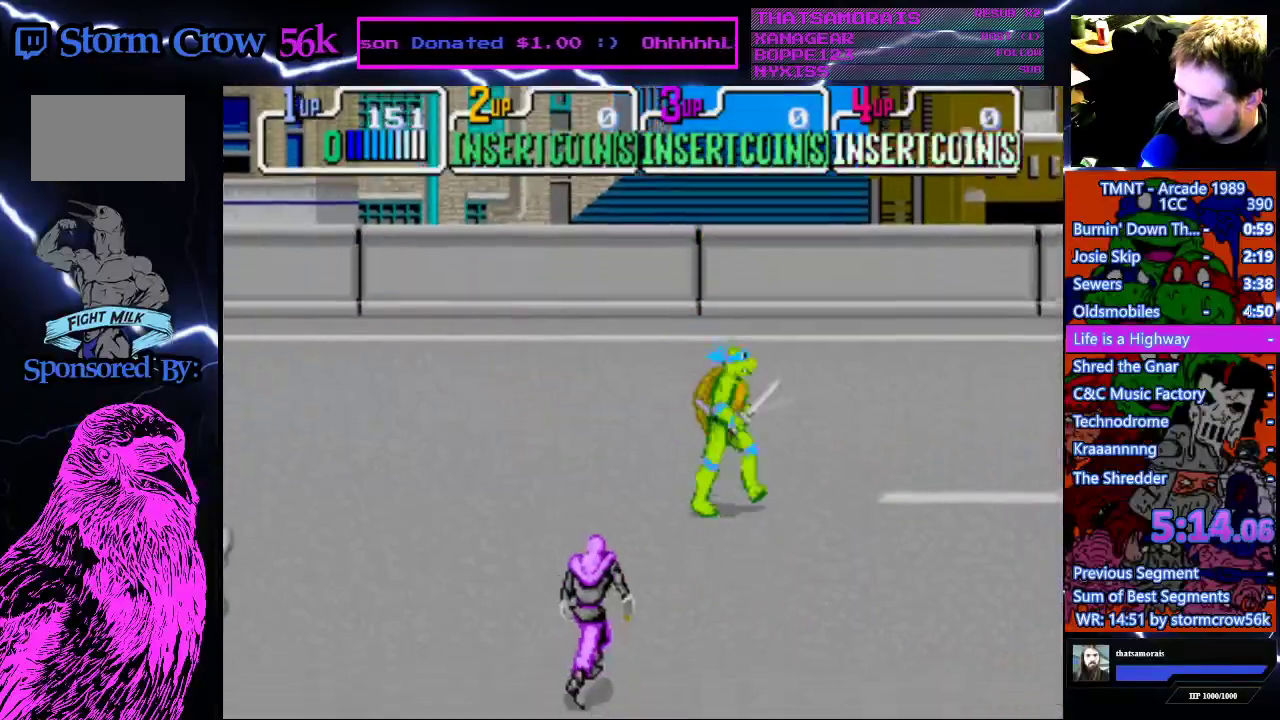
{"buttons": ["CROSS", "SQUARE"], "events": [[233, "DPAD_RIGHT", "up"], [300, "DPAD_LEFT", "down"], [433, "DPAD_DOWN", "up"], [450, "CROSS", "down"], [450, "DPAD_LEFT", "up"], [450, "SQUARE", "down"]]}
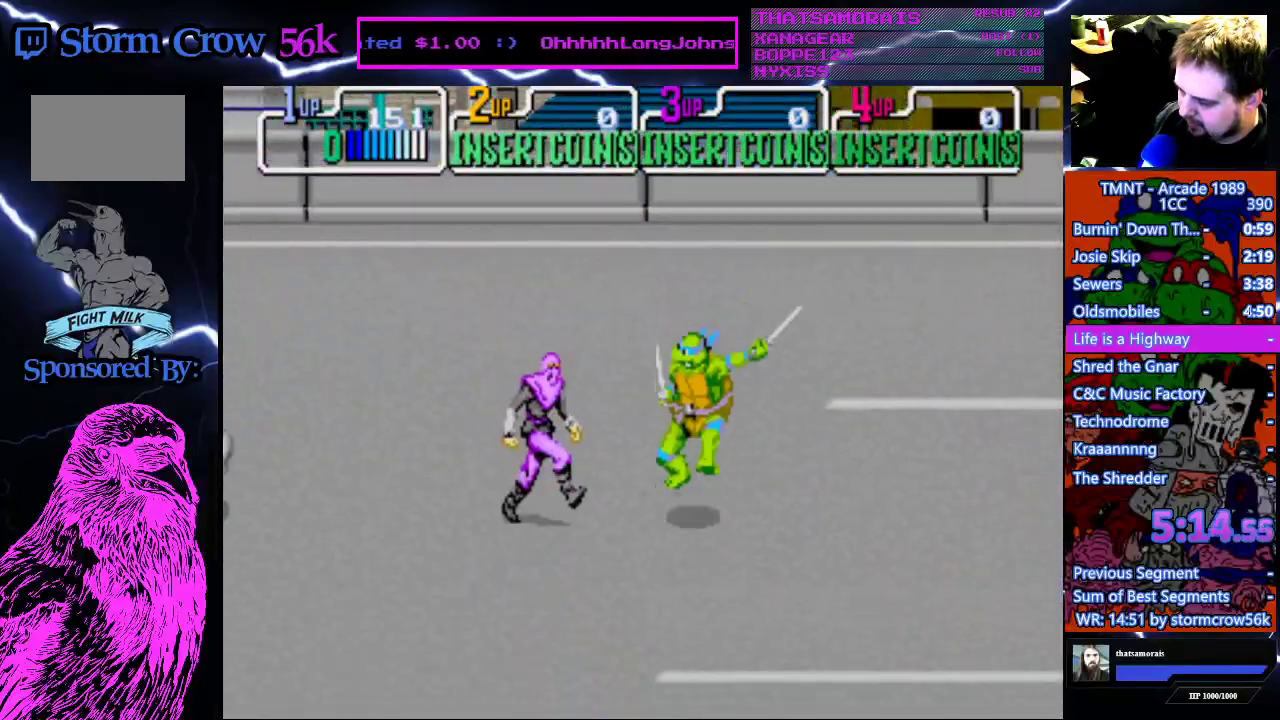
{"buttons": ["DPAD_RIGHT"], "events": [[133, "CROSS", "up"], [133, "SQUARE", "up"], [250, "DPAD_RIGHT", "down"]]}
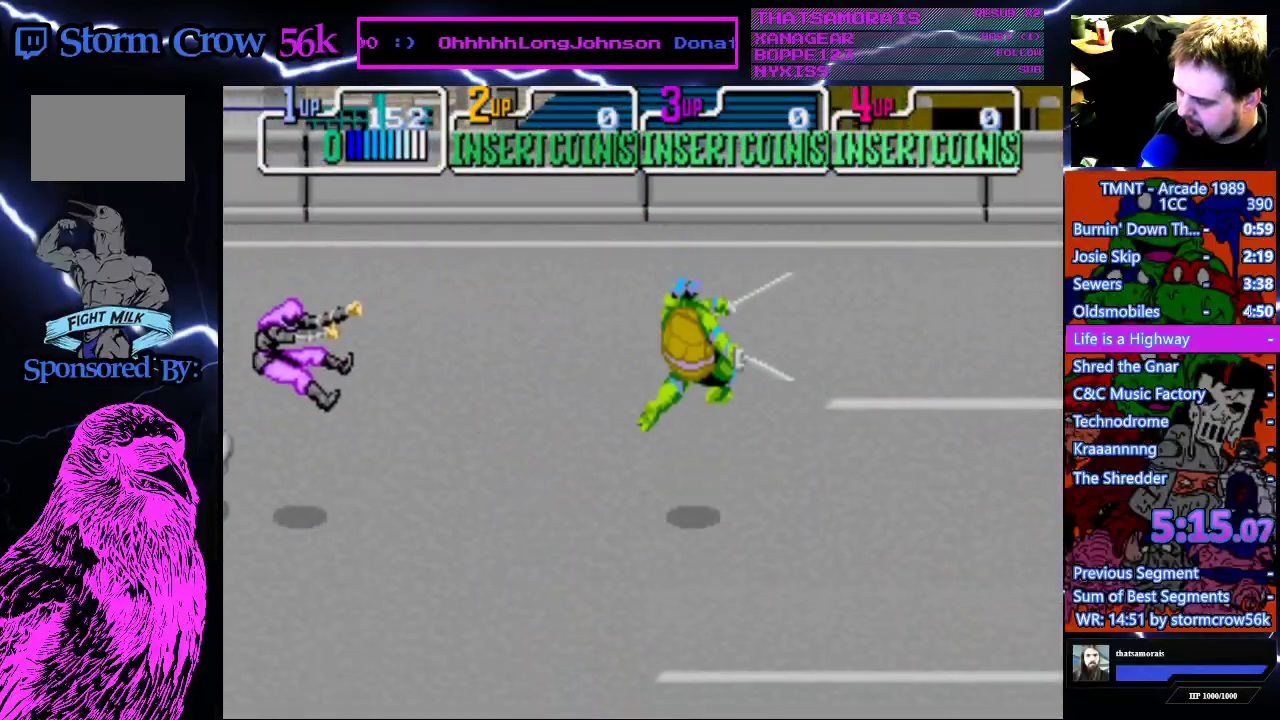
{"buttons": ["DPAD_RIGHT"], "events": [[83, "DPAD_UP", "down"], [383, "DPAD_UP", "up"]]}